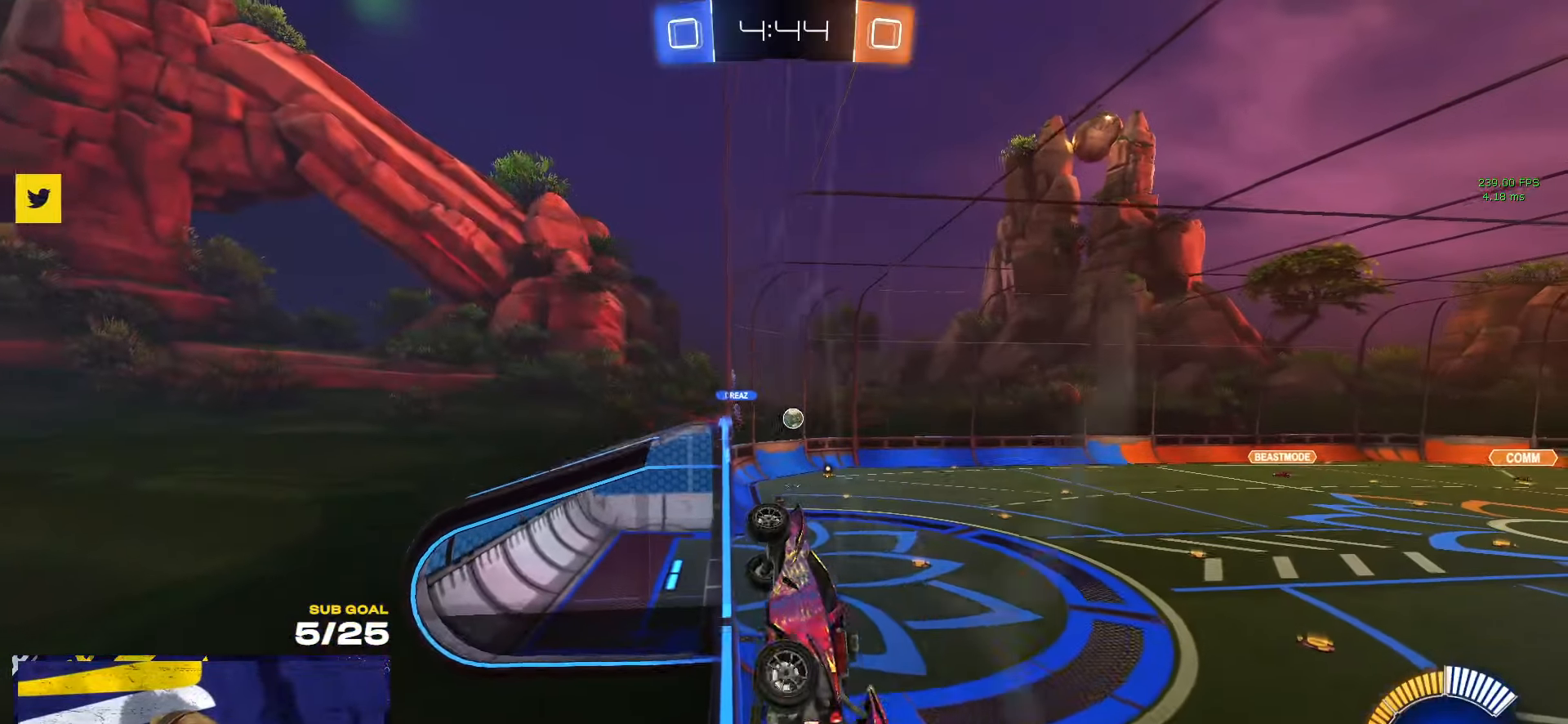
Gameplay with a controller (Xbox layout); each line is a JSON object with the inputs held at the frame after it. "events" lists button and stick changes between this image and that frame as [ms after this image, input, new state], when the widget could be followed in between. Not read: R2.
{"buttons": [], "left_stick": "center", "right_stick": "center", "events": [[500, "left_stick", "center"]]}
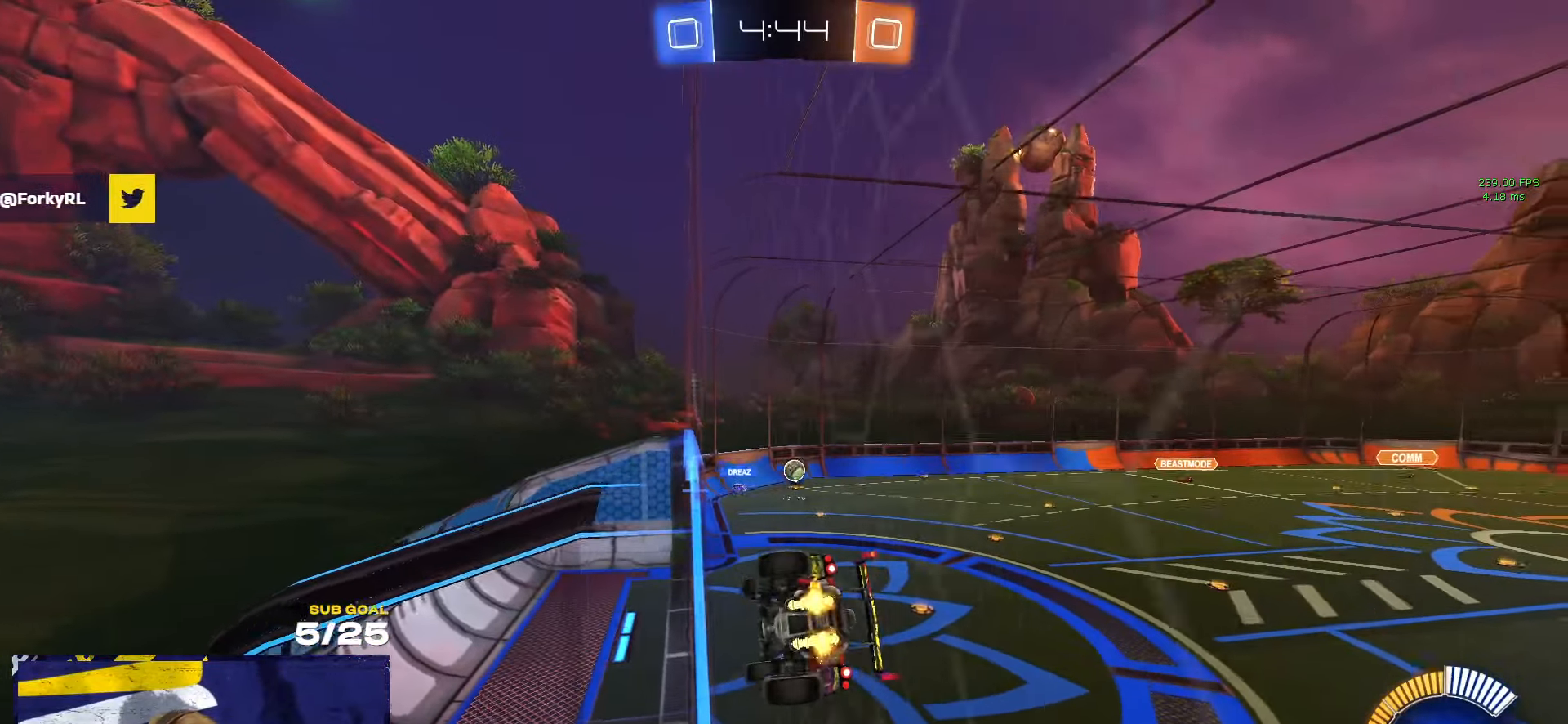
{"buttons": [], "left_stick": "down-left", "right_stick": "center", "events": [[117, "A", "down"], [150, "left_stick", "down"], [234, "L1", "down"], [267, "left_stick", "down-left"], [384, "A", "up"], [434, "L1", "up"]]}
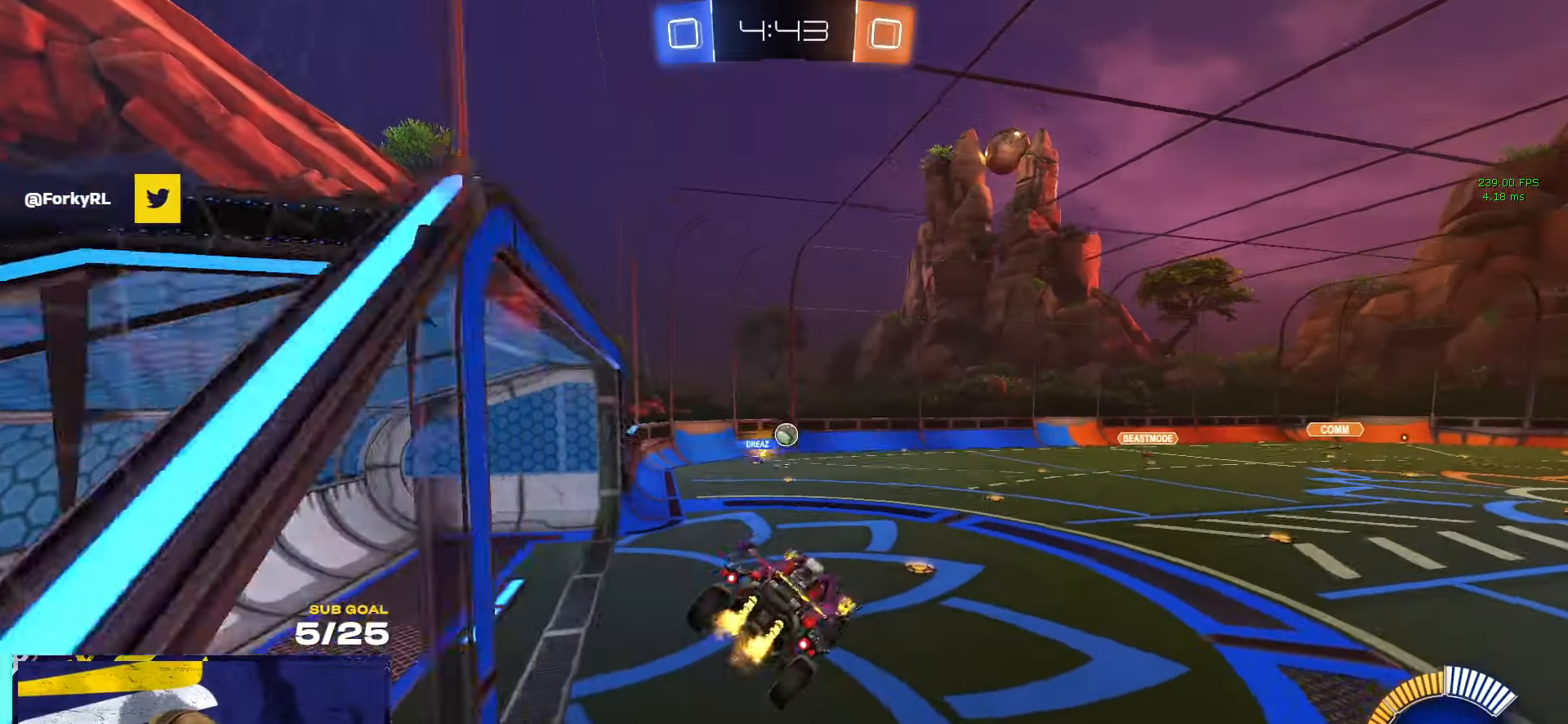
{"buttons": [], "left_stick": "center", "right_stick": "center", "events": [[50, "left_stick", "center"], [217, "left_stick", "up"], [317, "A", "down"], [400, "A", "up"], [434, "left_stick", "center"]]}
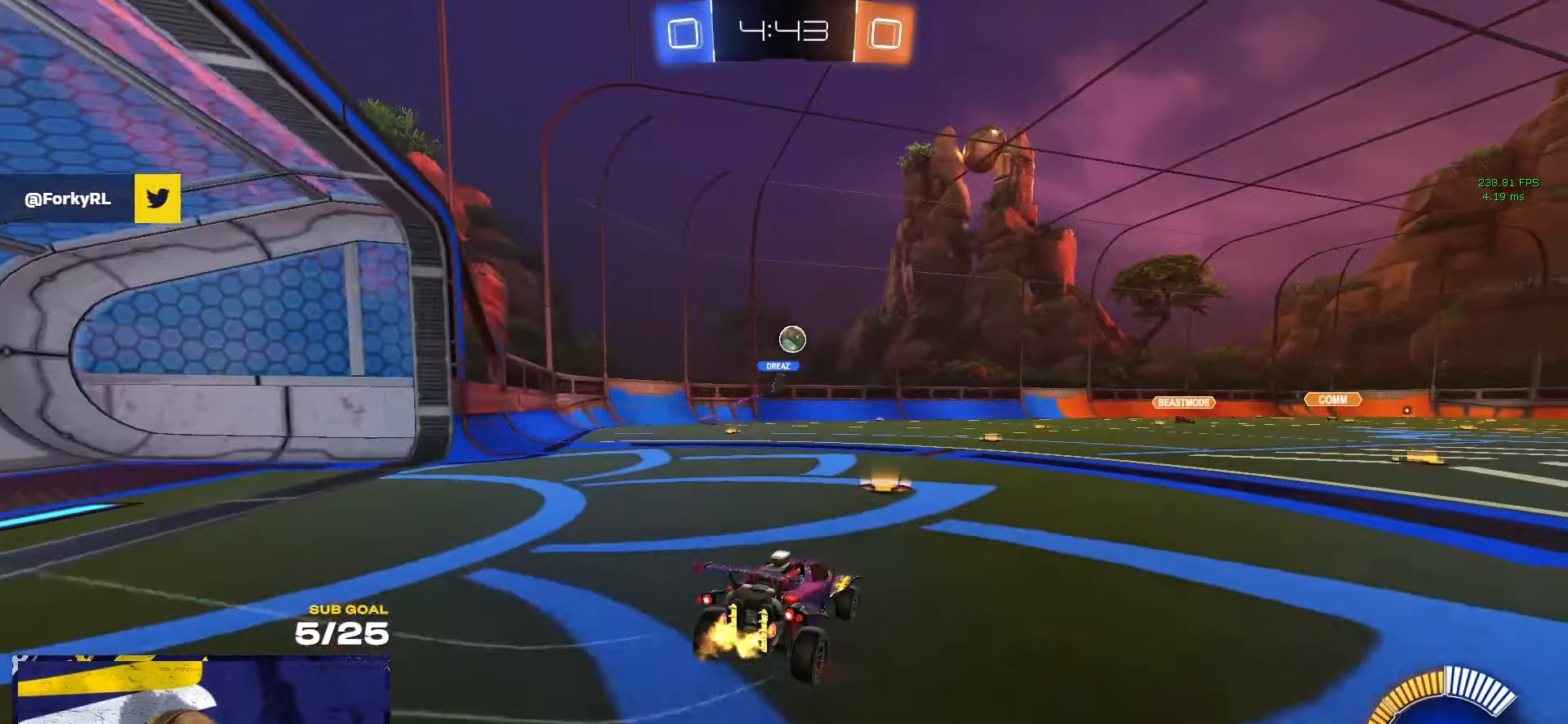
{"buttons": [], "left_stick": "up-right", "right_stick": "center", "events": [[117, "left_stick", "up-right"]]}
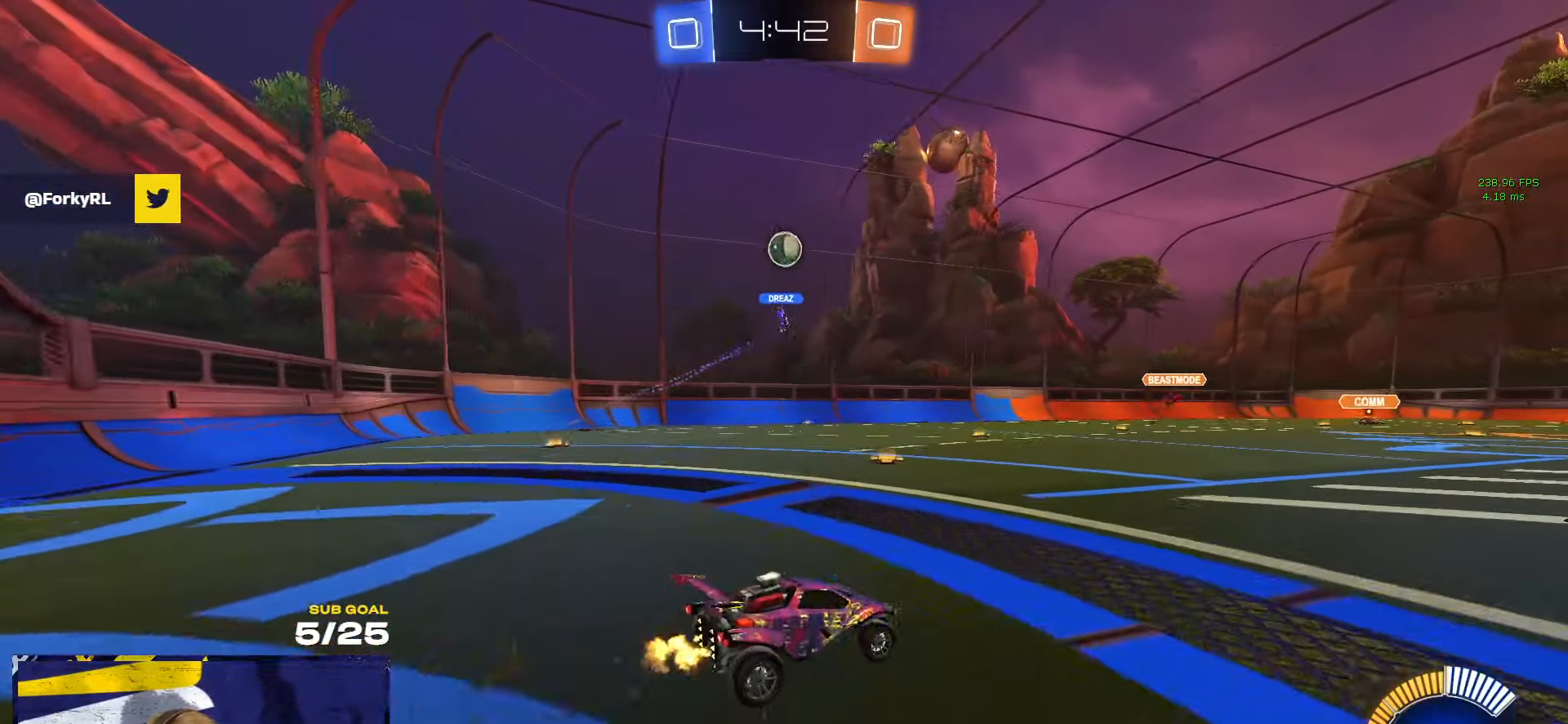
{"buttons": [], "left_stick": "left", "right_stick": "center", "events": [[234, "left_stick", "center"], [450, "left_stick", "left"]]}
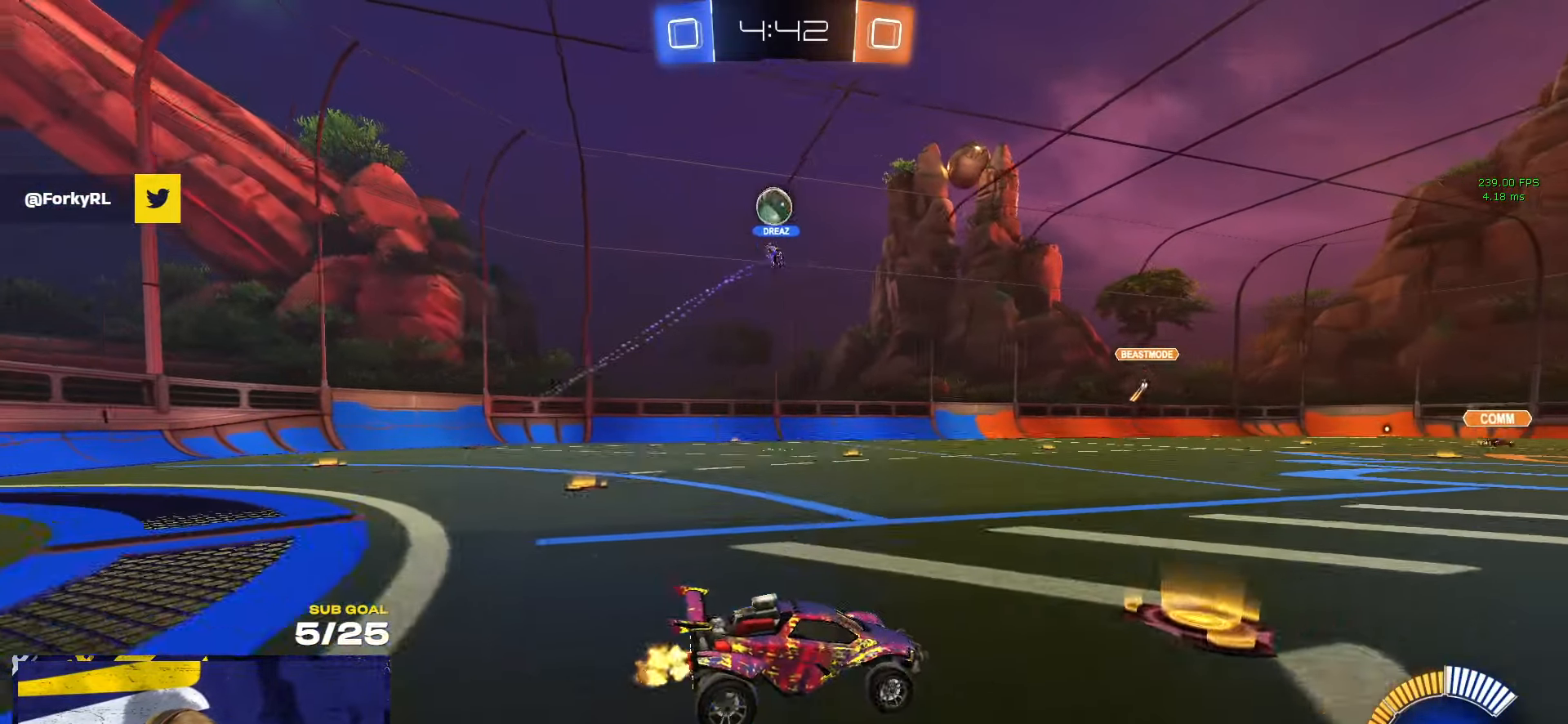
{"buttons": [], "left_stick": "center", "right_stick": "center", "events": [[17, "X", "down"], [117, "X", "up"], [417, "left_stick", "center"]]}
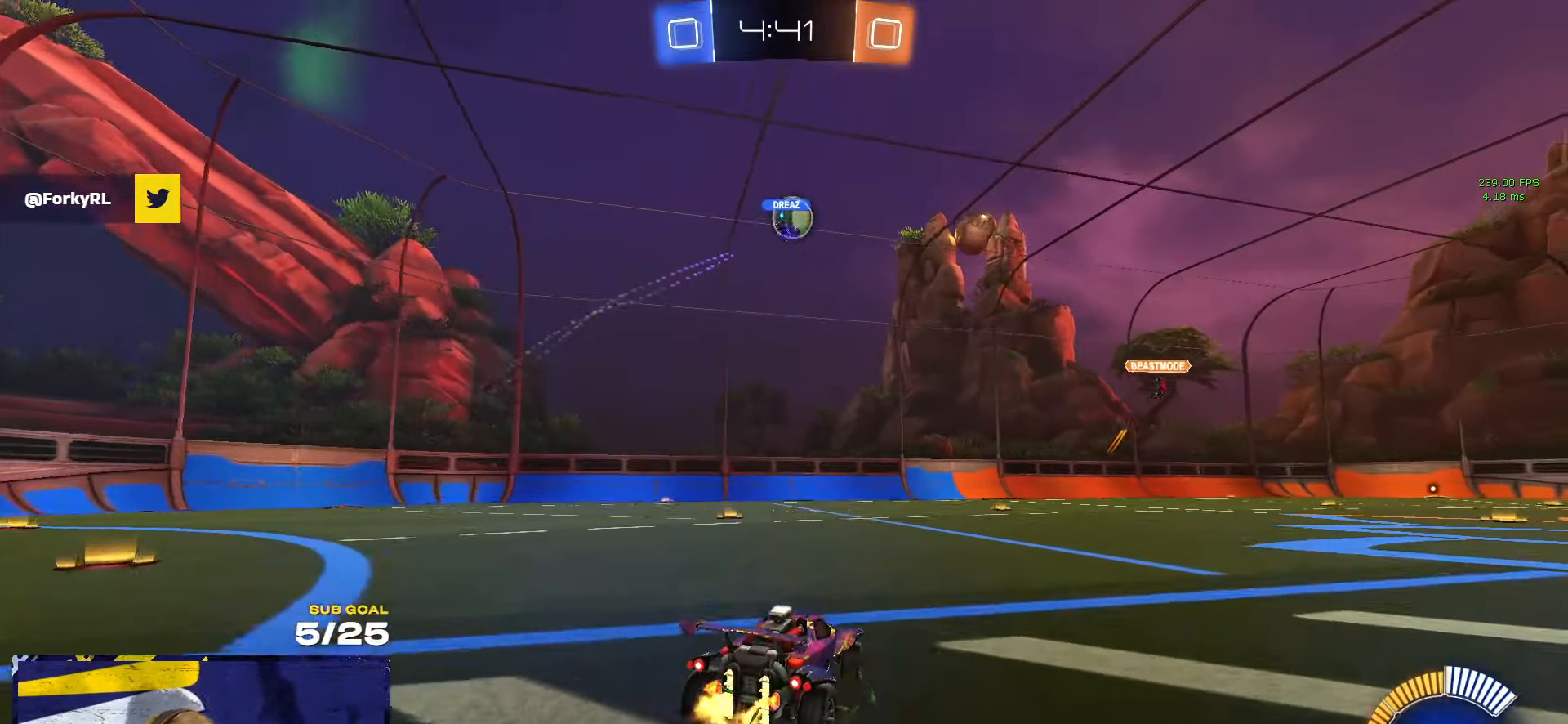
{"buttons": [], "left_stick": "center", "right_stick": "center", "events": [[117, "left_stick", "left"], [400, "left_stick", "center"]]}
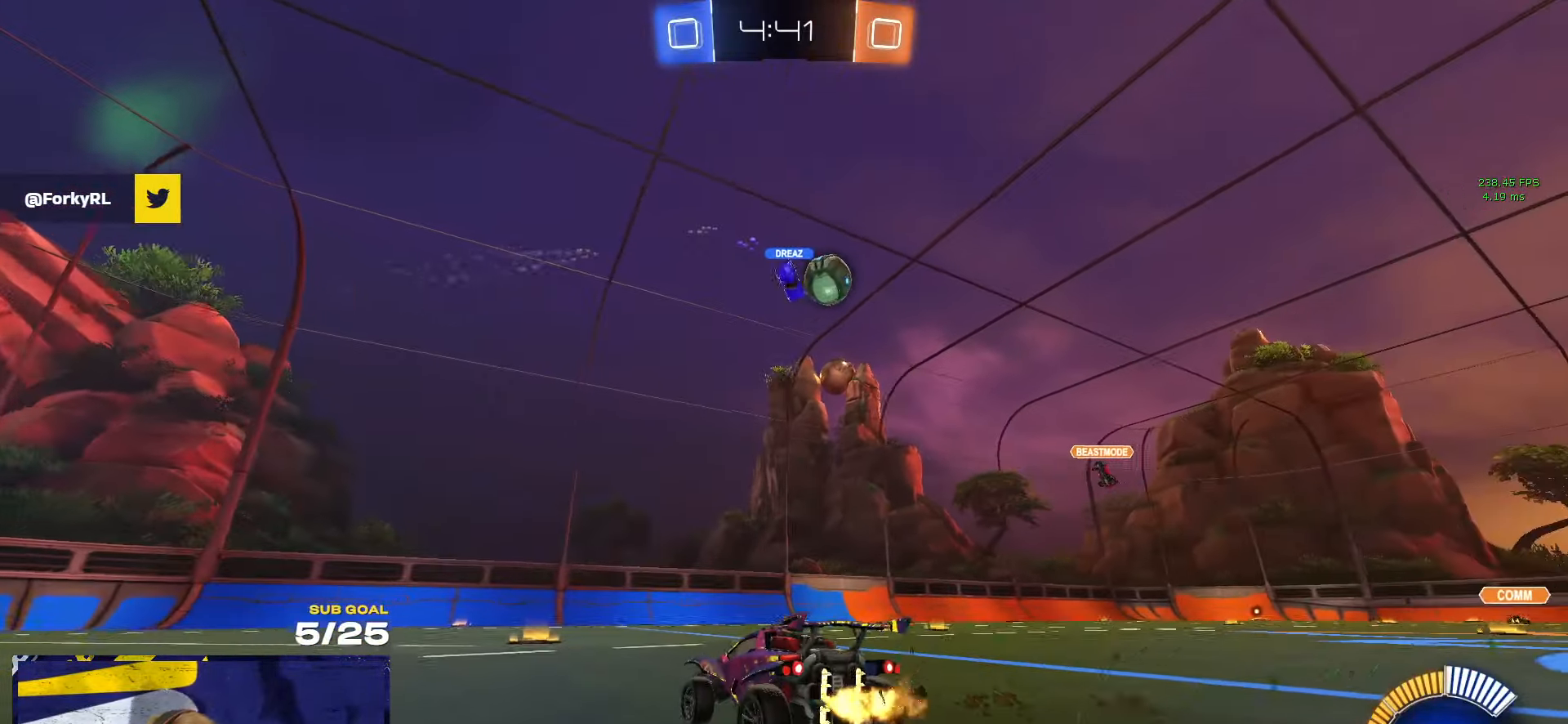
{"buttons": [], "left_stick": "right", "right_stick": "center", "events": [[234, "left_stick", "right"], [267, "X", "down"], [466, "X", "up"]]}
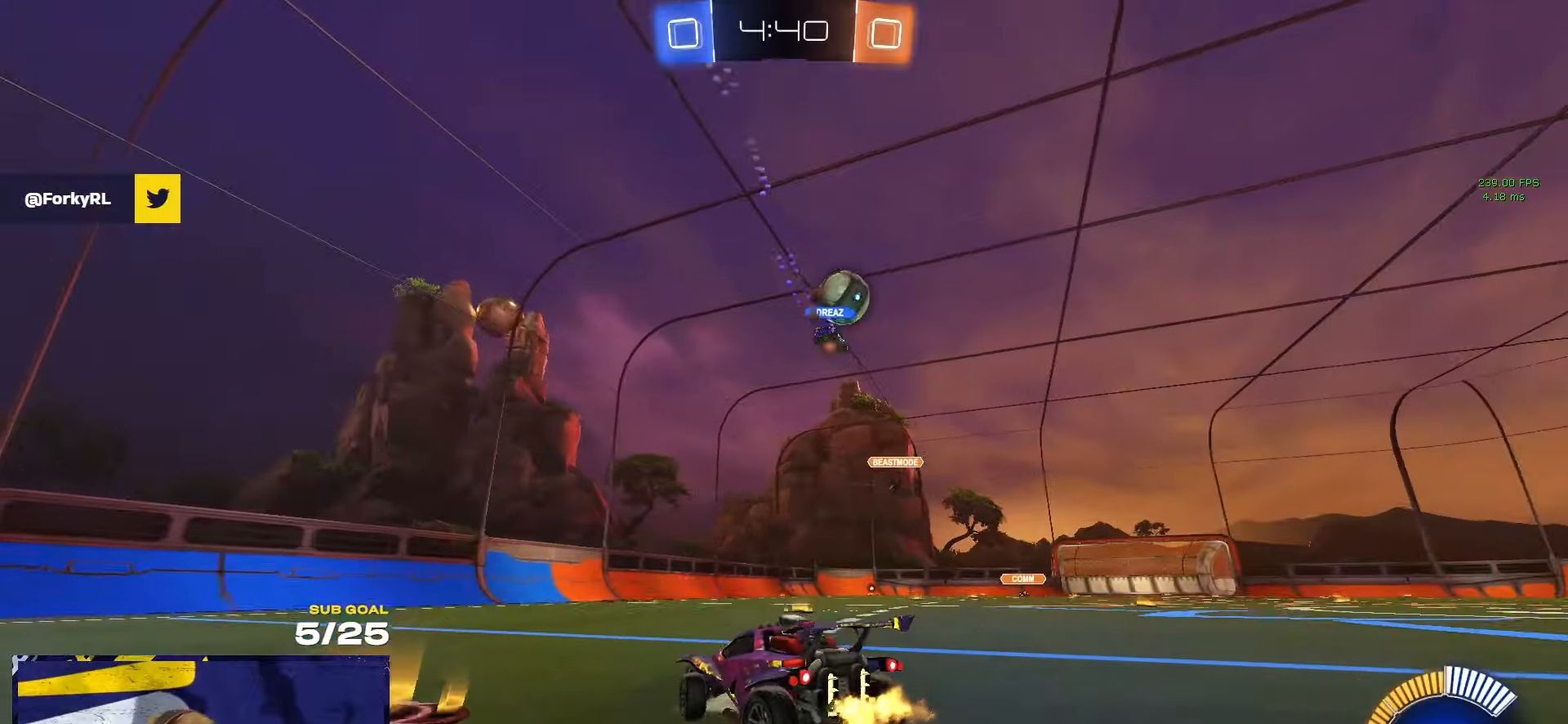
{"buttons": [], "left_stick": "center", "right_stick": "center", "events": [[266, "left_stick", "up-right"], [416, "left_stick", "center"]]}
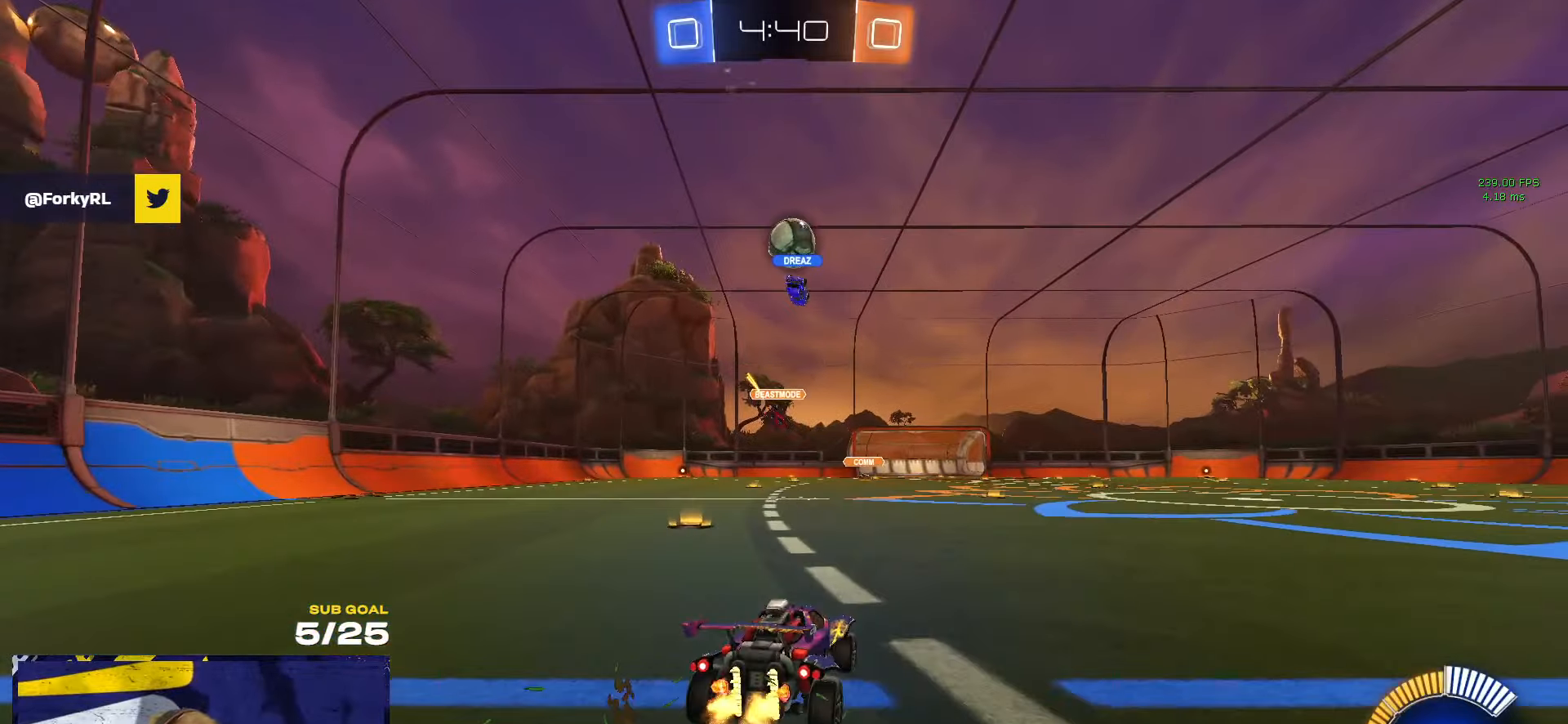
{"buttons": [], "left_stick": "center", "right_stick": "center", "events": [[50, "left_stick", "left"], [300, "left_stick", "center"]]}
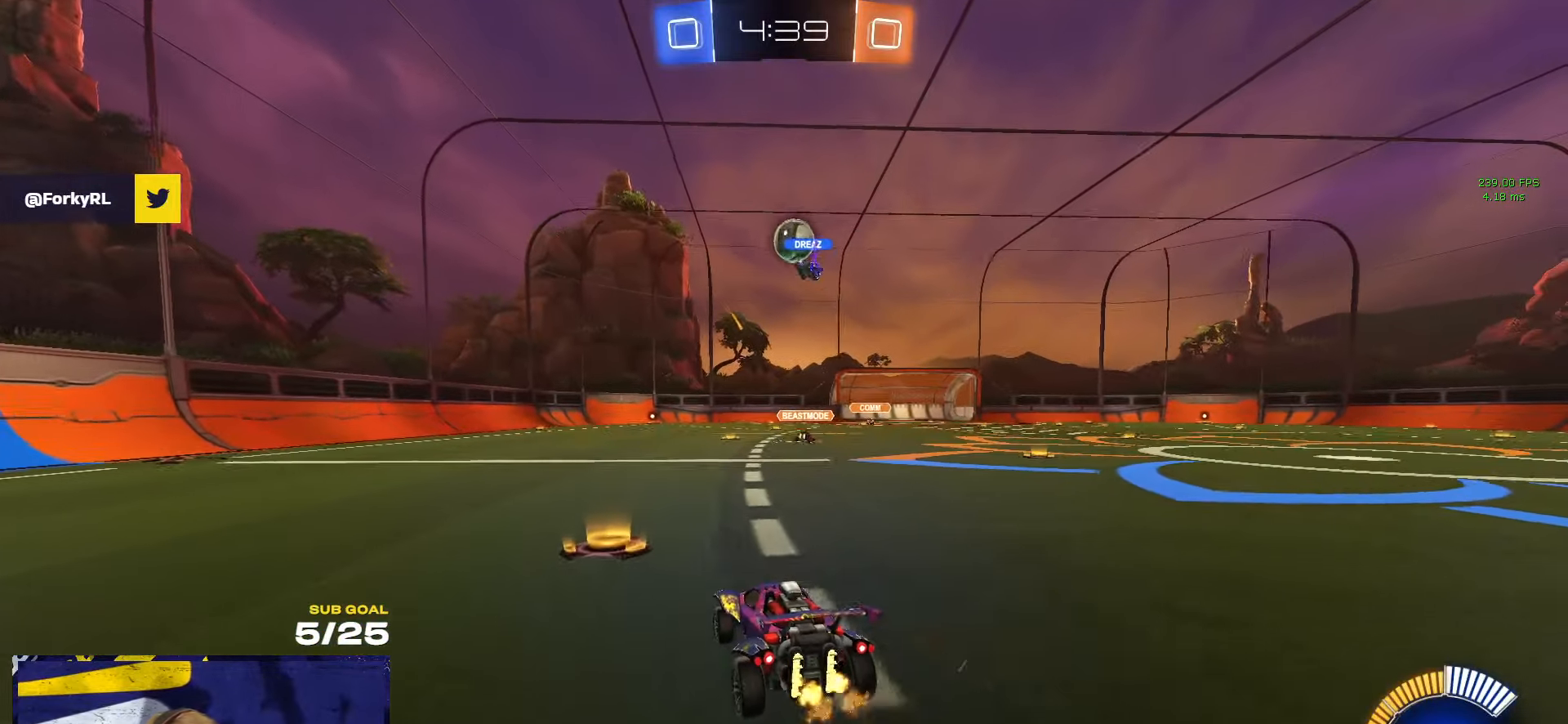
{"buttons": [], "left_stick": "up", "right_stick": "center", "events": [[500, "left_stick", "up"]]}
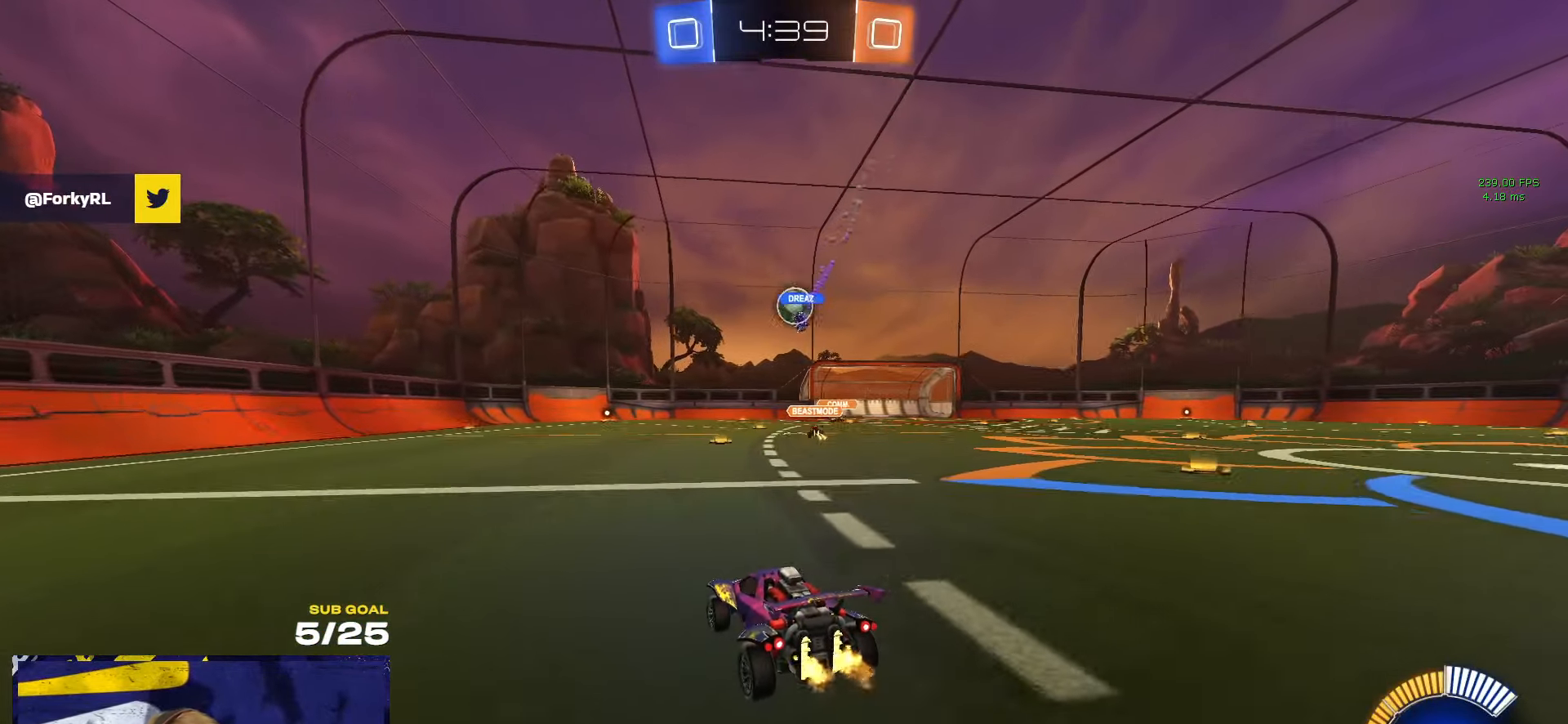
{"buttons": [], "left_stick": "up-right", "right_stick": "center", "events": [[266, "left_stick", "center"], [416, "left_stick", "up-right"]]}
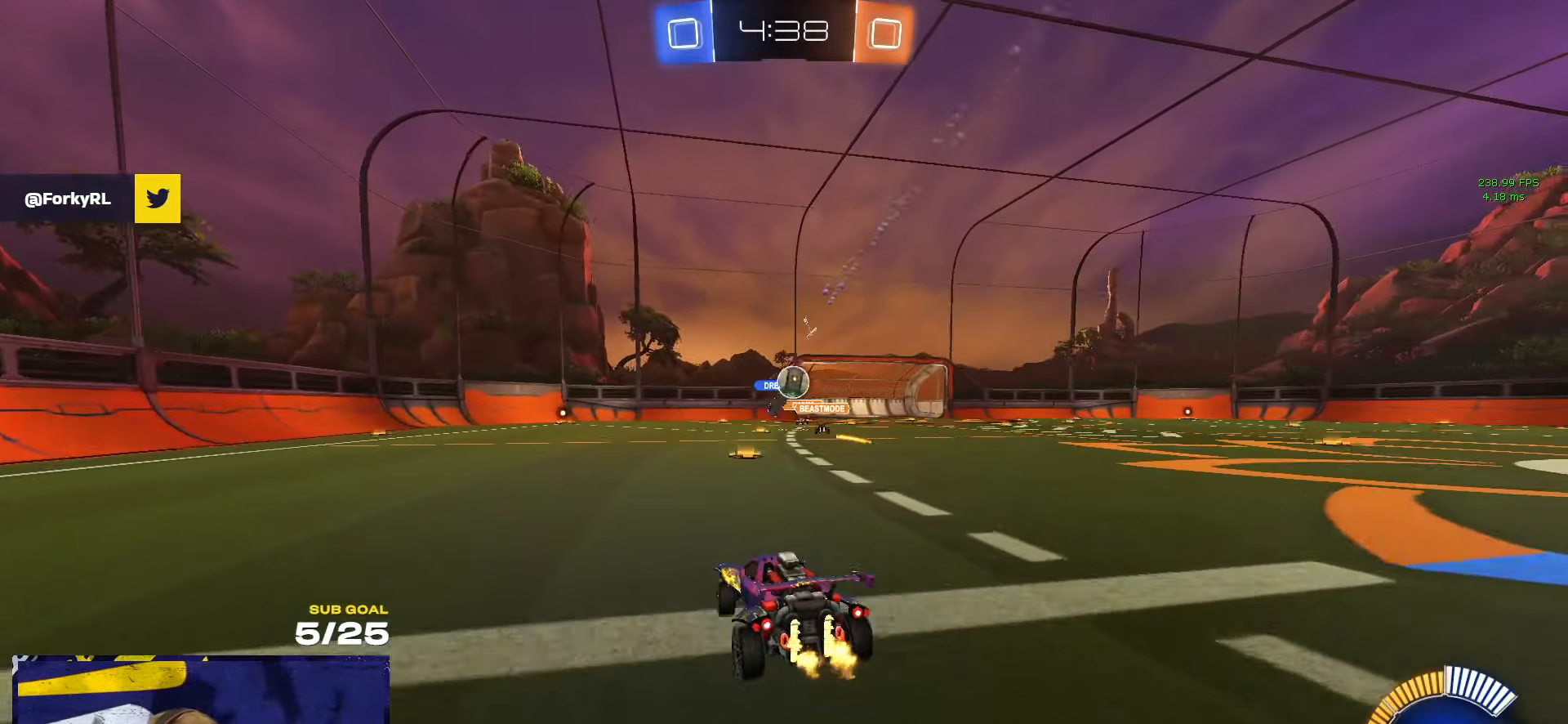
{"buttons": ["X"], "left_stick": "right", "right_stick": "center", "events": [[66, "left_stick", "center"], [250, "left_stick", "up-right"], [383, "left_stick", "right"], [450, "X", "down"]]}
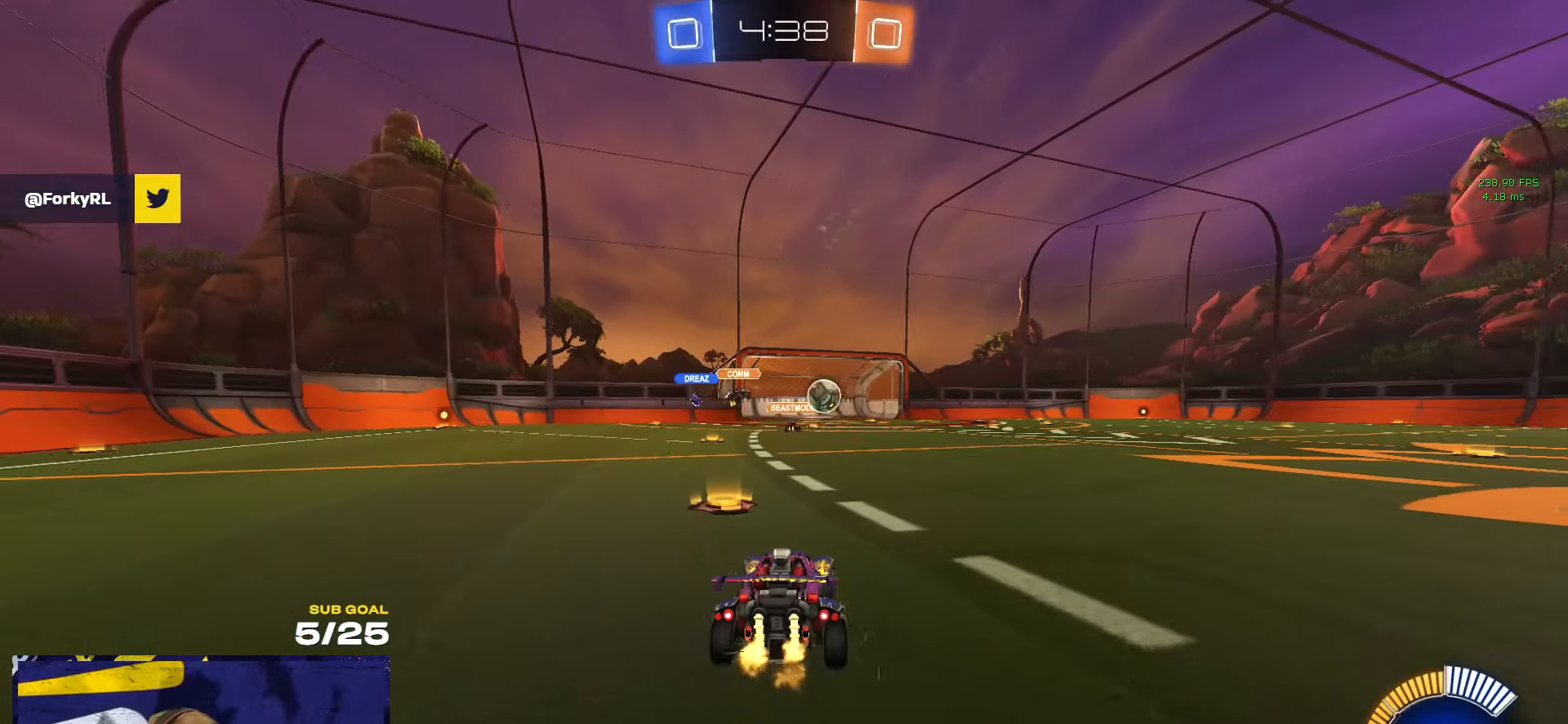
{"buttons": ["R1", "L3"], "left_stick": "up-right", "right_stick": "center", "events": [[50, "X", "up"], [166, "R1", "down"], [183, "left_stick", "up-right"], [416, "A", "down"], [450, "L3", "down"], [483, "A", "up"]]}
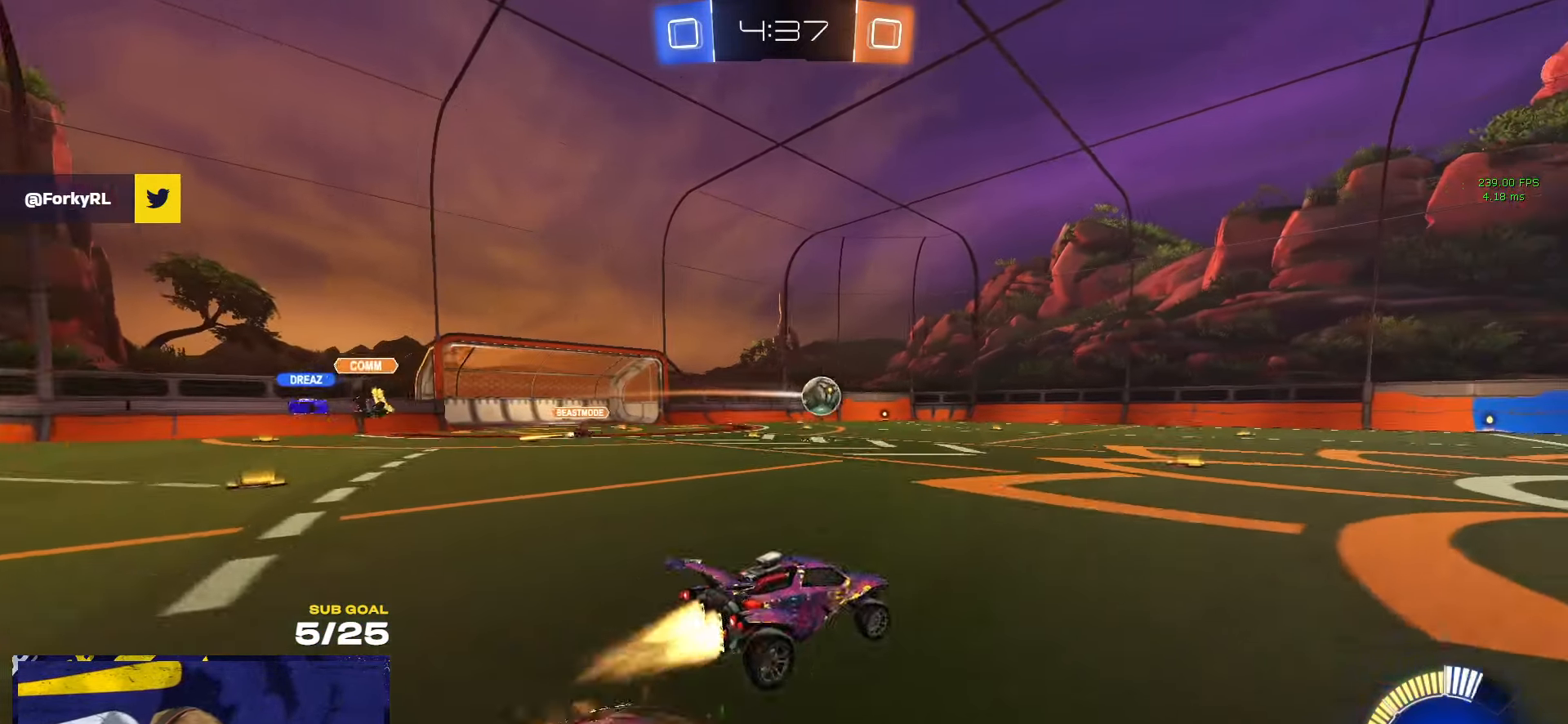
{"buttons": ["L3"], "left_stick": "down-right", "right_stick": "center", "events": [[33, "A", "down"], [83, "left_stick", "down"], [133, "A", "up"], [216, "left_stick", "down-right"], [266, "Y", "down"], [300, "Y", "up"], [383, "R1", "up"]]}
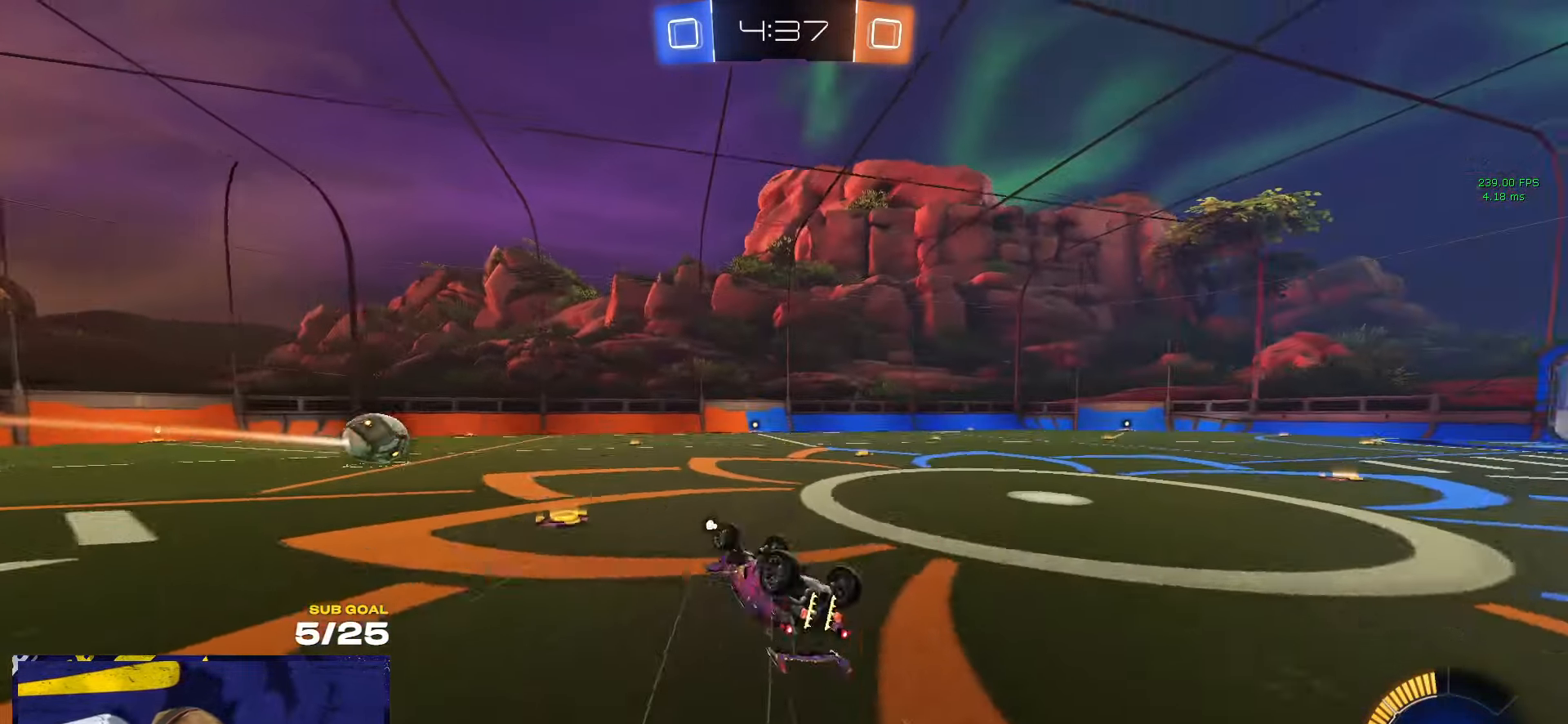
{"buttons": ["R1"], "left_stick": "center", "right_stick": "center", "events": [[66, "Y", "down"], [166, "Y", "up"], [283, "L3", "up"], [283, "left_stick", "center"], [466, "R1", "down"]]}
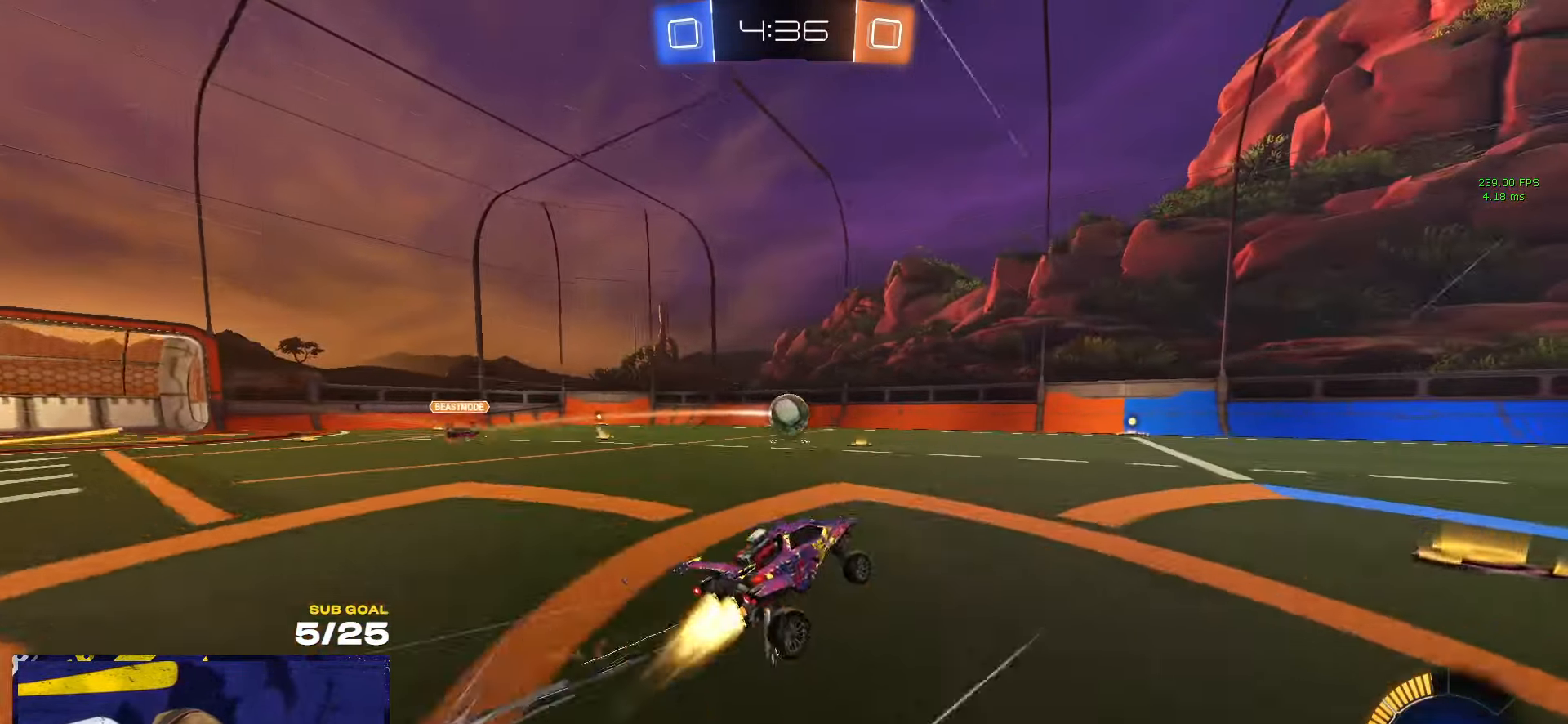
{"buttons": ["A"], "left_stick": "left", "right_stick": "center", "events": [[33, "R1", "up"], [133, "R1", "down"], [166, "R1", "up"], [450, "A", "down"], [450, "left_stick", "left"]]}
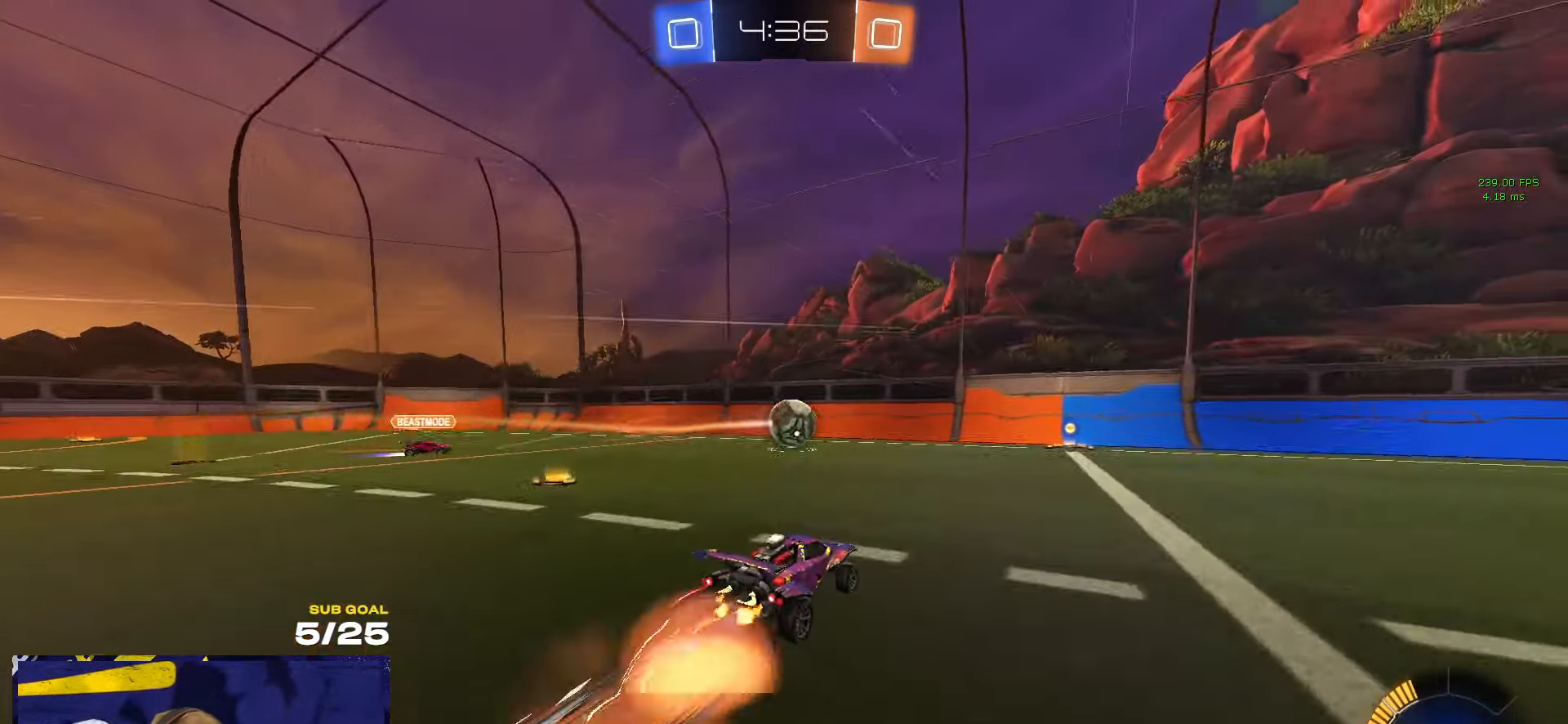
{"buttons": ["Y", "R1"], "left_stick": "center", "right_stick": "center", "events": [[16, "left_stick", "down"], [183, "R1", "down"], [216, "A", "up"], [216, "left_stick", "center"], [300, "left_stick", "right"], [350, "left_stick", "up-right"], [467, "left_stick", "center"], [500, "Y", "down"]]}
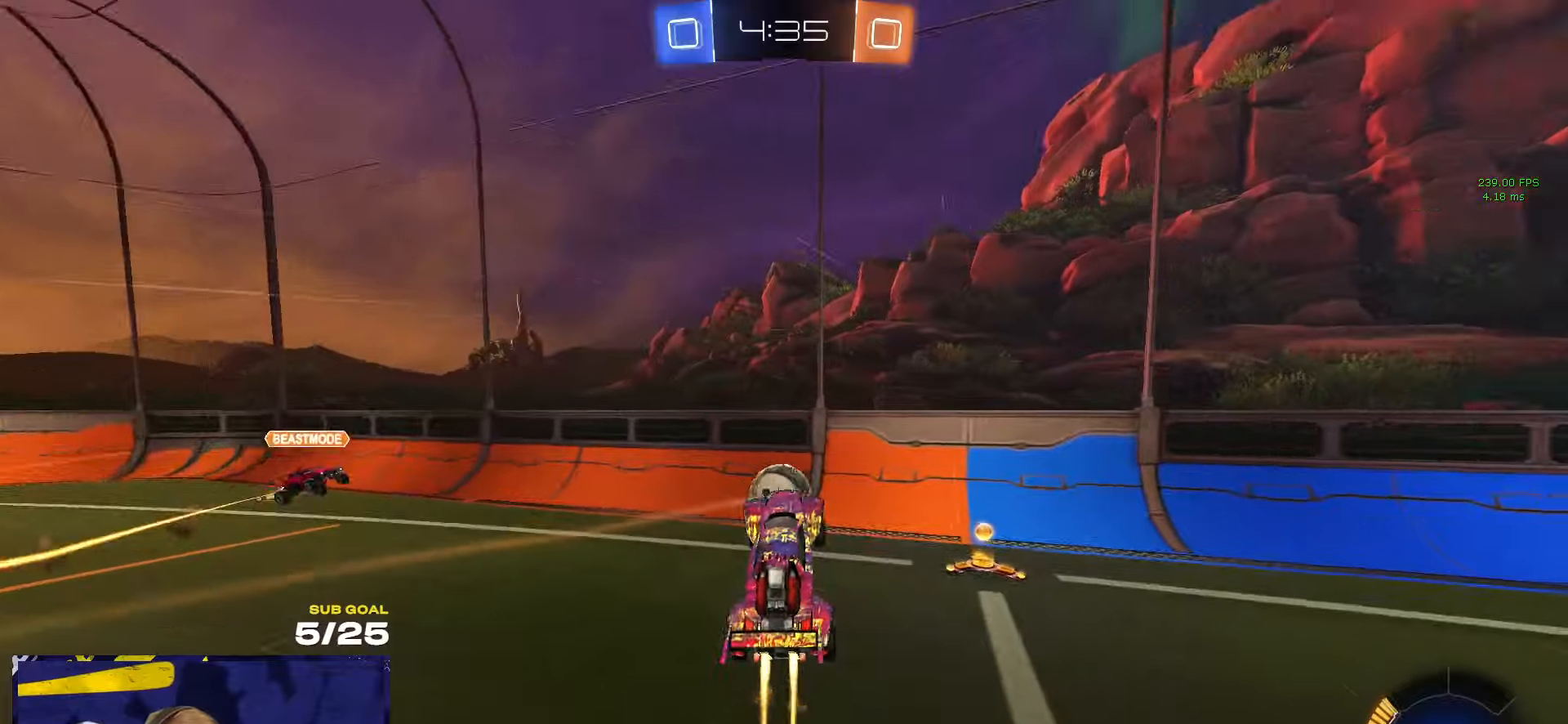
{"buttons": ["A", "L1", "R1", "L3"], "left_stick": "up-left", "right_stick": "center", "events": [[33, "L3", "down"], [50, "left_stick", "up-left"], [100, "Y", "up"], [233, "left_stick", "center"], [283, "L3", "up"], [350, "left_stick", "up-left"], [383, "L1", "down"], [433, "A", "down"], [467, "L3", "down"]]}
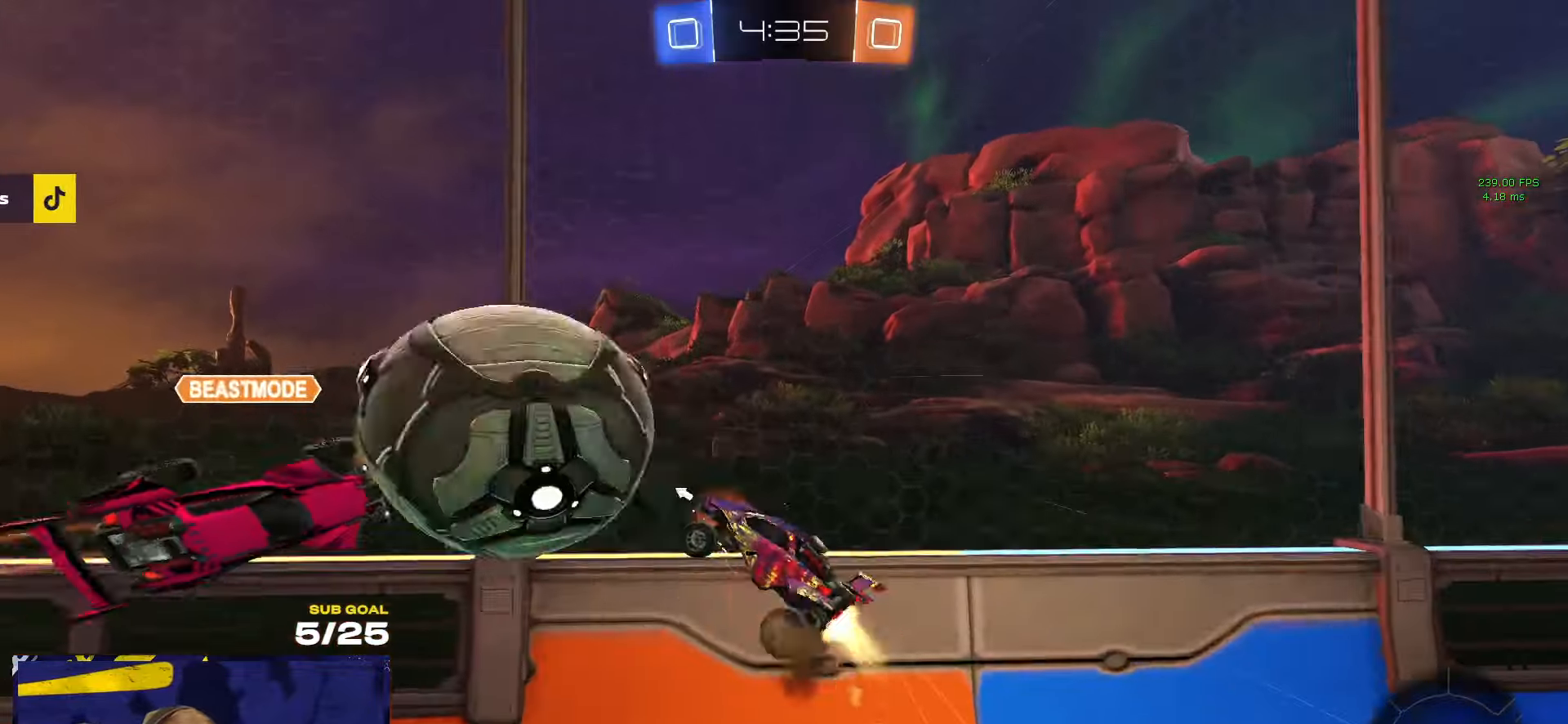
{"buttons": ["L2"], "left_stick": "down", "right_stick": "center", "events": [[17, "A", "up"], [50, "L1", "up"], [50, "R1", "up"], [100, "Y", "down"], [167, "Y", "up"], [200, "L3", "up"], [200, "left_stick", "down-left"], [383, "L2", "down"], [433, "left_stick", "center"], [500, "left_stick", "down"]]}
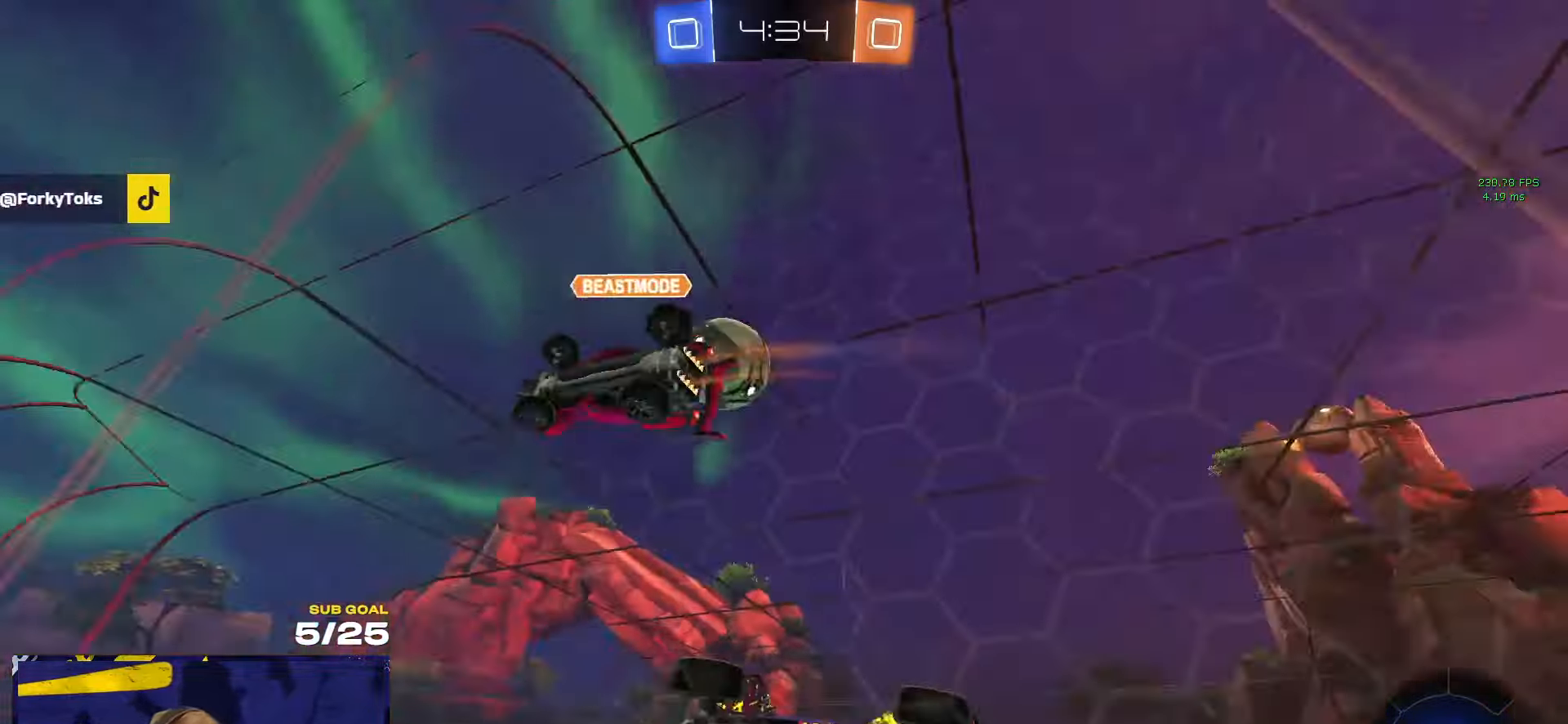
{"buttons": ["R1"], "left_stick": "down-left", "right_stick": "center", "events": [[67, "A", "down"], [67, "L2", "up"], [233, "left_stick", "down-left"], [267, "A", "up"], [367, "Y", "down"], [450, "Y", "up"], [500, "R1", "down"]]}
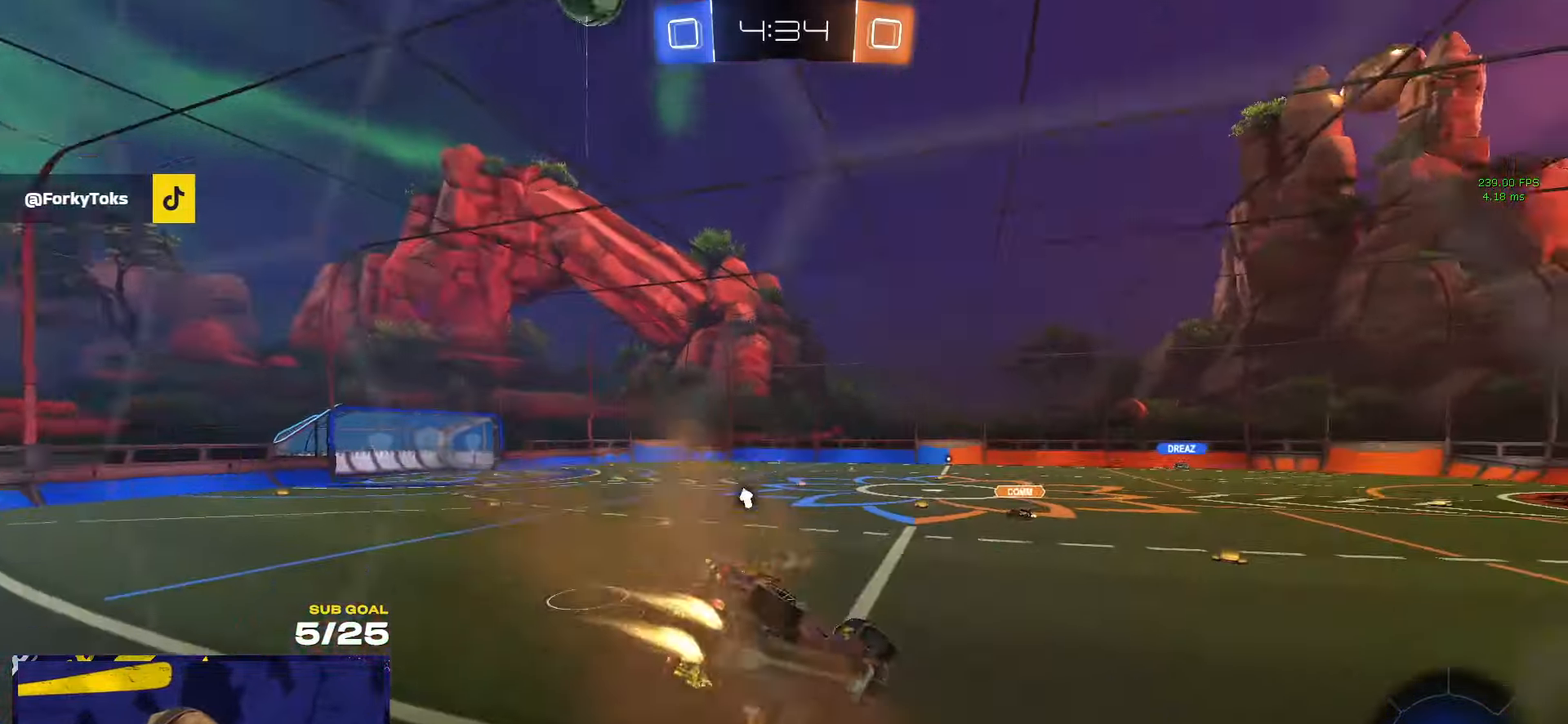
{"buttons": ["A", "R1"], "left_stick": "up", "right_stick": "center", "events": [[33, "L3", "down"], [83, "left_stick", "down"], [267, "L3", "up"], [317, "L1", "down"], [317, "left_stick", "up"], [417, "A", "down"], [433, "L1", "up"]]}
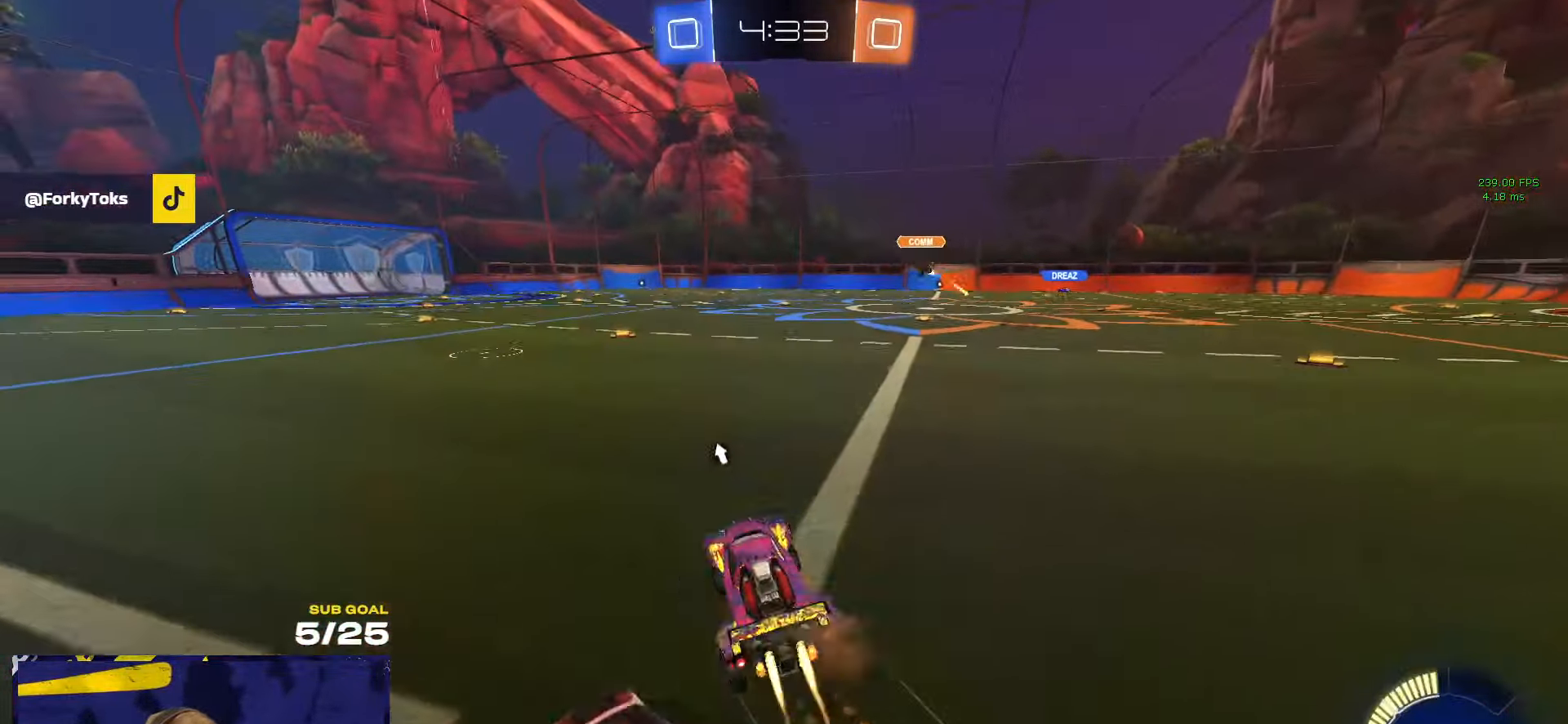
{"buttons": ["A", "R1", "L3"], "left_stick": "down", "right_stick": "center", "events": [[17, "A", "up"], [50, "left_stick", "up-left"], [83, "Y", "down"], [167, "Y", "up"], [383, "A", "down"], [417, "left_stick", "down"], [433, "L3", "down"]]}
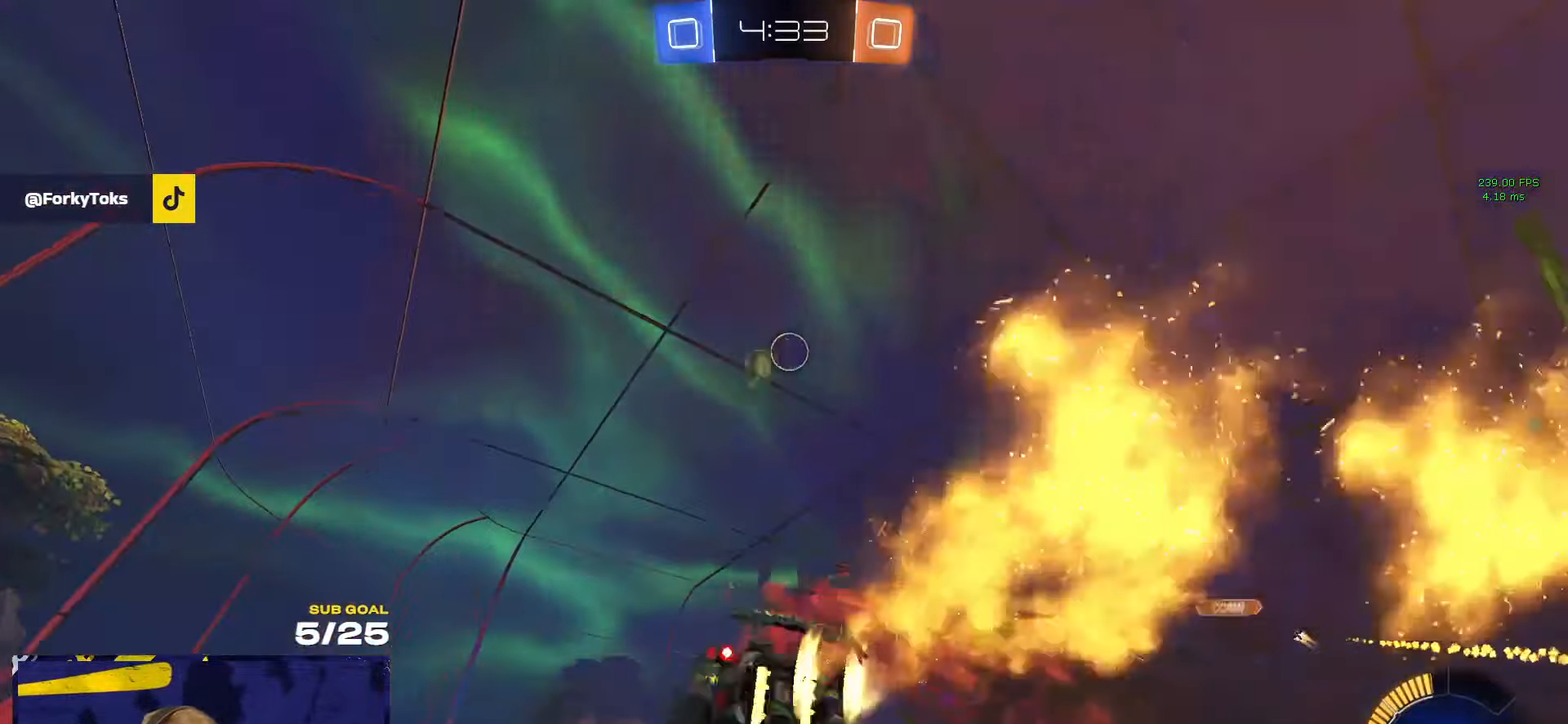
{"buttons": ["R1", "L3"], "left_stick": "left", "right_stick": "center", "events": [[83, "A", "up"], [83, "L3", "up"], [117, "left_stick", "center"], [150, "A", "down"], [233, "L3", "down"], [233, "left_stick", "up-right"], [300, "A", "up"], [467, "left_stick", "left"]]}
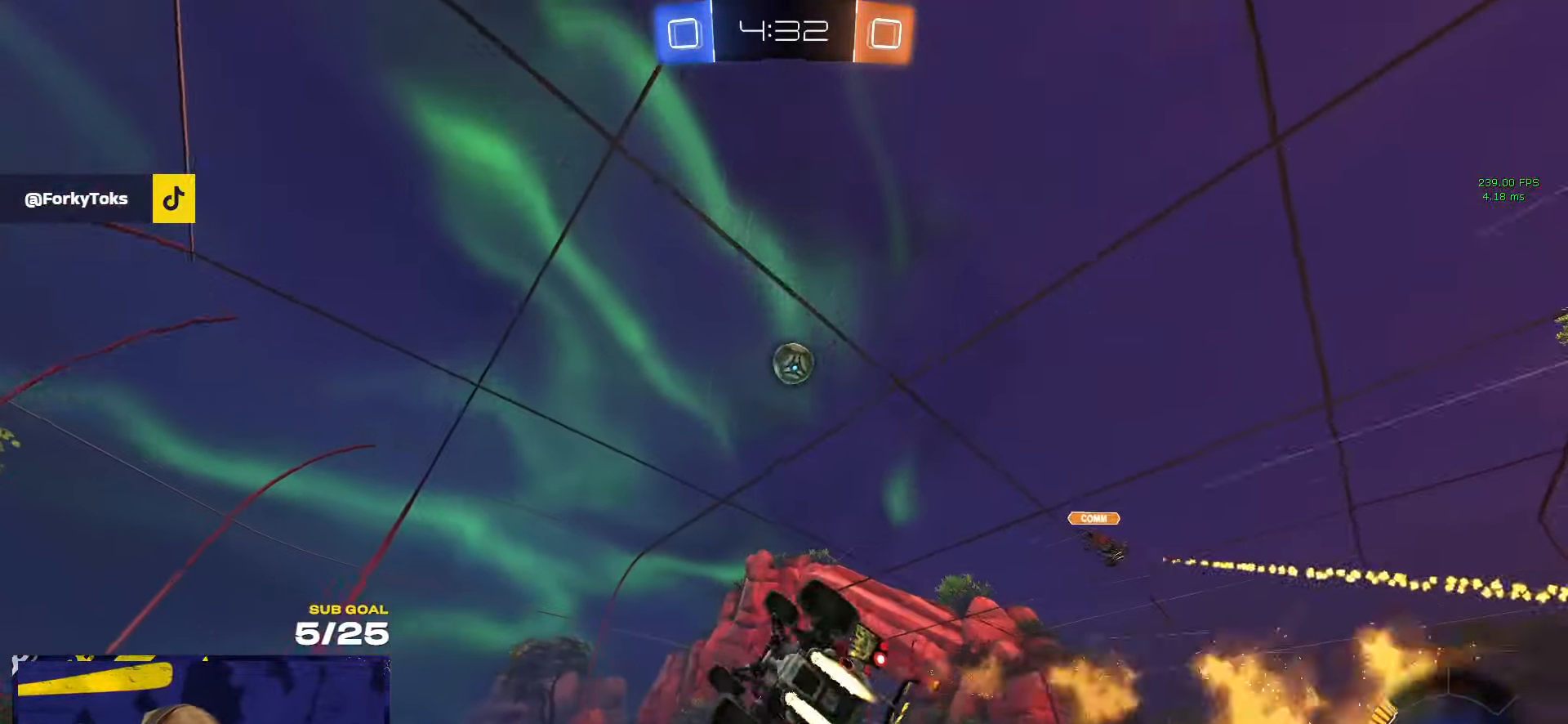
{"buttons": ["Y", "R1"], "left_stick": "down-right", "right_stick": "center", "events": [[17, "left_stick", "up"], [117, "L3", "up"], [133, "left_stick", "left"], [183, "Y", "down"], [267, "Y", "up"], [300, "left_stick", "down-right"], [433, "Y", "down"]]}
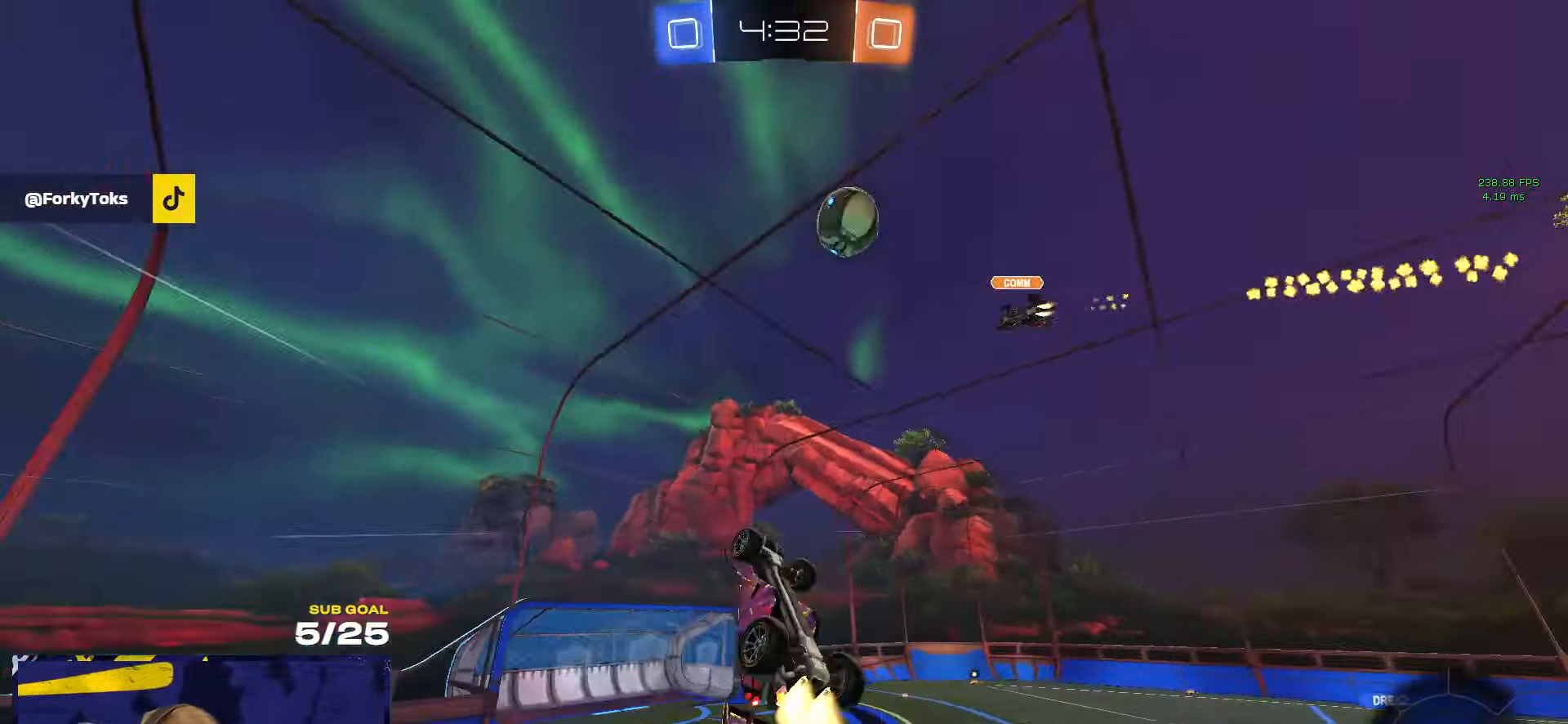
{"buttons": [], "left_stick": "left", "right_stick": "center", "events": [[50, "Y", "up"], [67, "left_stick", "center"], [133, "left_stick", "left"], [217, "left_stick", "down"], [400, "R1", "up"], [400, "left_stick", "center"], [450, "left_stick", "left"]]}
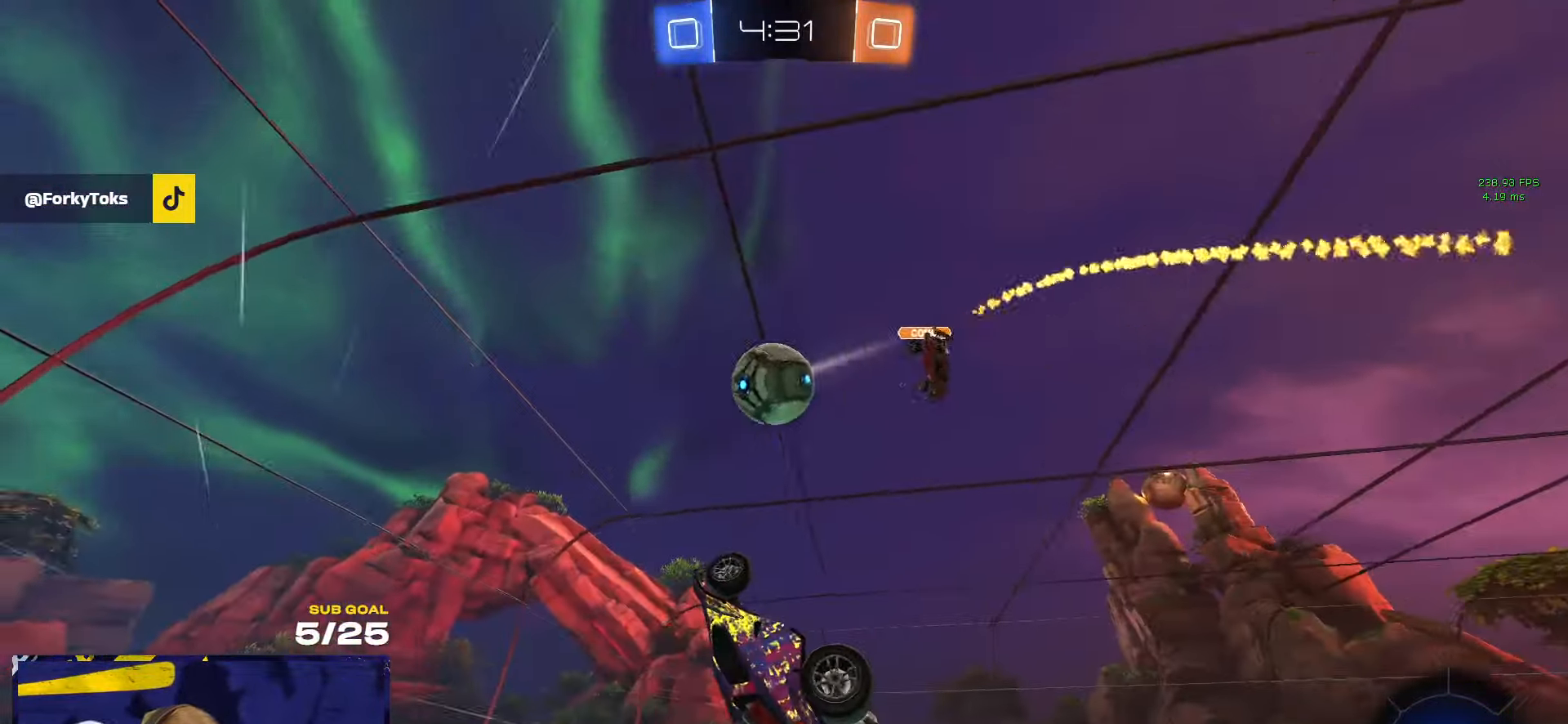
{"buttons": [], "left_stick": "down-right", "right_stick": "center", "events": [[133, "left_stick", "right"], [200, "L3", "down"], [233, "left_stick", "down-right"], [450, "L3", "up"]]}
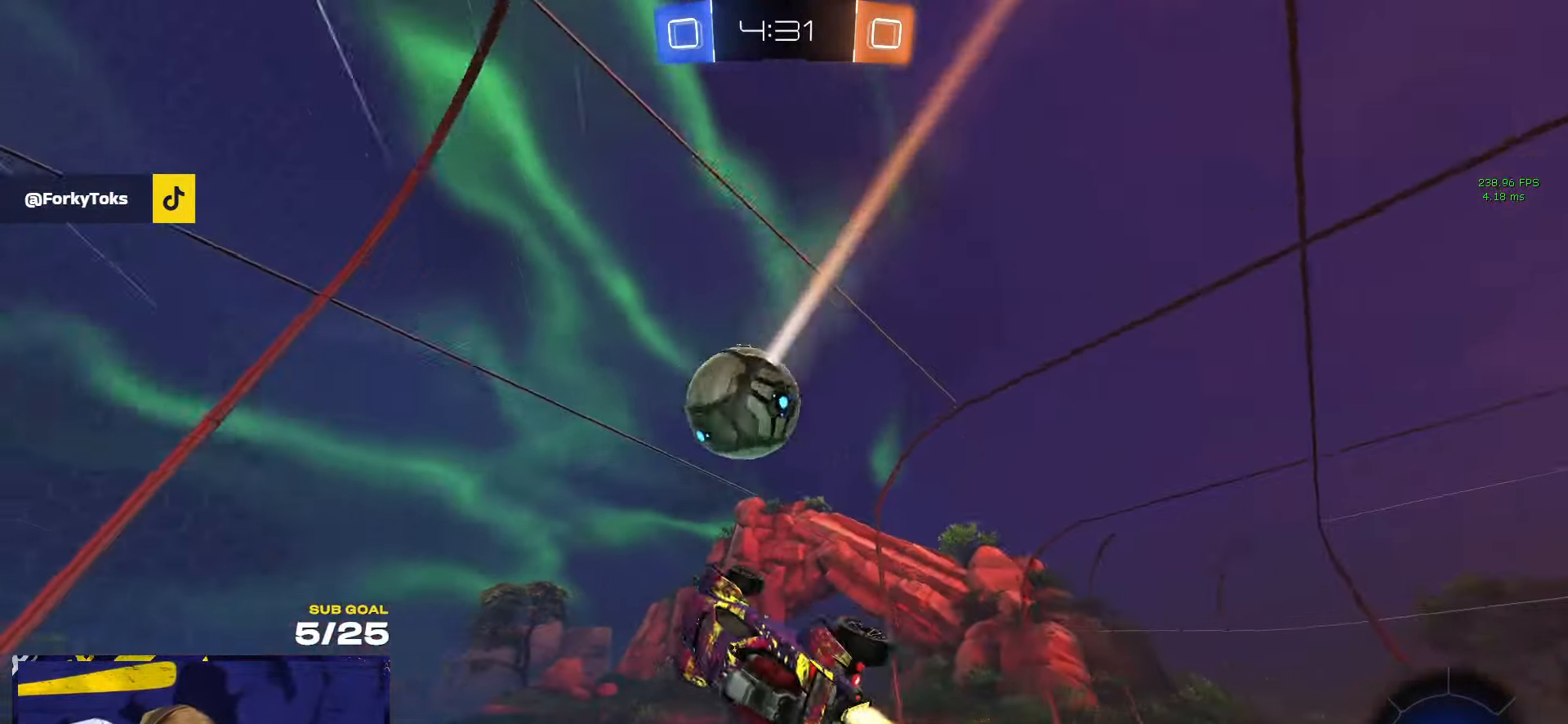
{"buttons": ["R1", "L3"], "left_stick": "up-left", "right_stick": "center", "events": [[17, "R1", "down"], [67, "left_stick", "down-left"], [200, "R1", "up"], [317, "Y", "down"], [333, "L3", "down"], [383, "R1", "down"], [417, "Y", "up"], [417, "left_stick", "up-left"]]}